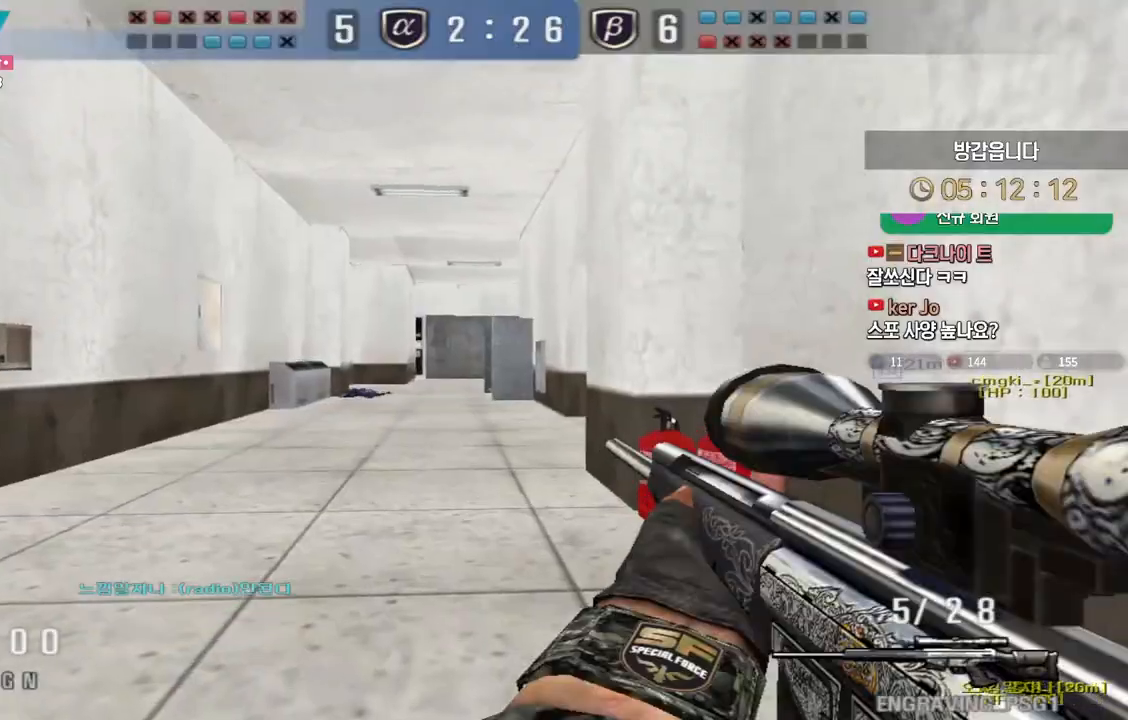
Gameplay with keyboard; each line is a JSON object with the keys held at the frame after it. "events" lists presses ("down") and releases ("up") of "a", "ctrl", "d", "e", "f", "q", "r", "s", "shift", "space", "tab" and "w" between this image and that frame as [ms after this image, input, new state], when the widget could be followed in between. No other keys are recorded. Mouse input is not recorded.
{"keys": ["a"], "events": []}
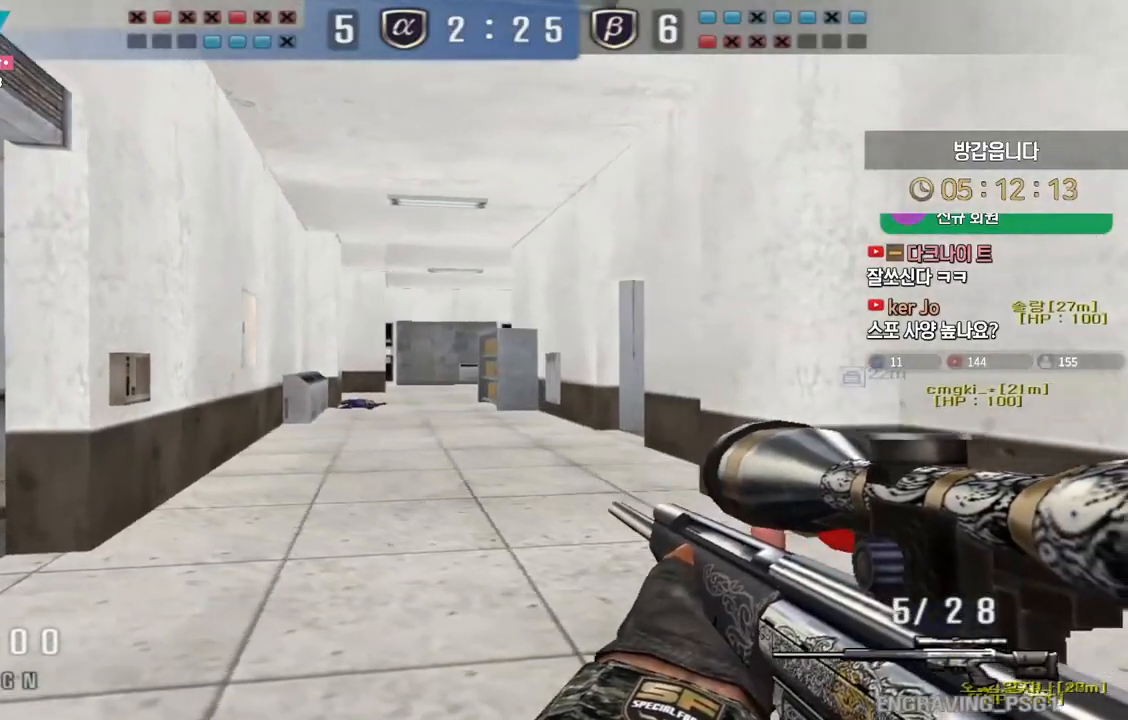
{"keys": ["ctrl"], "events": [[67, "ctrl", "down"], [100, "a", "up"]]}
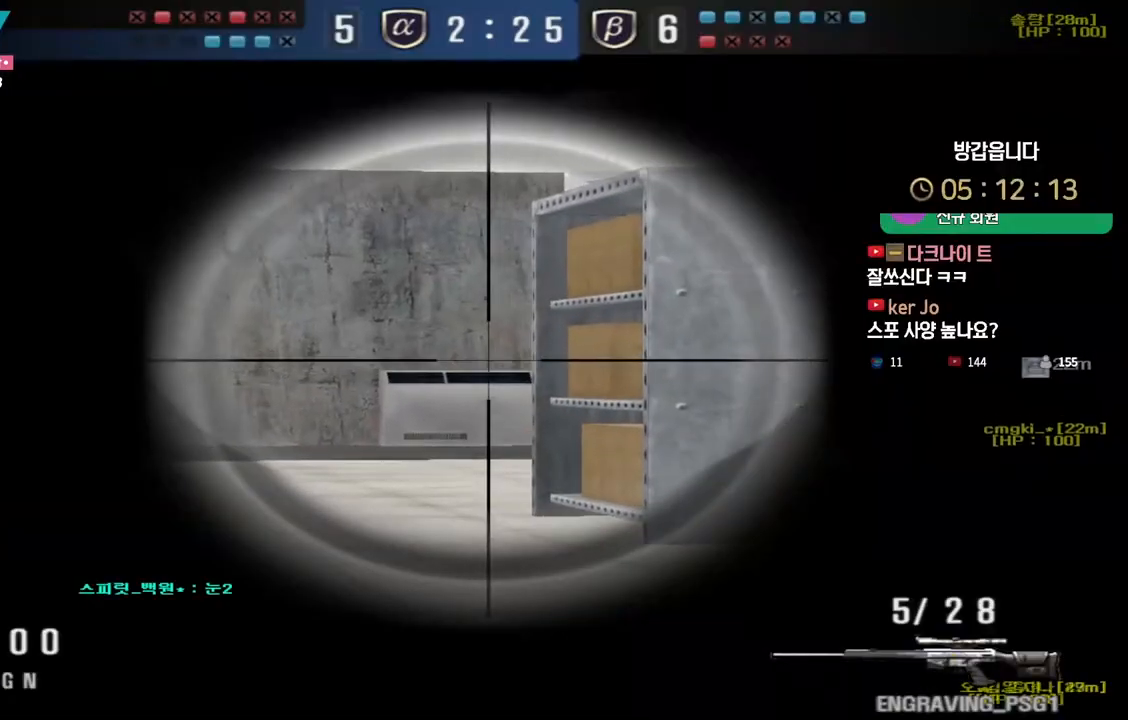
{"keys": ["ctrl", "d", "s"], "events": [[367, "ctrl", "up"], [367, "d", "down"], [367, "s", "down"], [500, "ctrl", "down"]]}
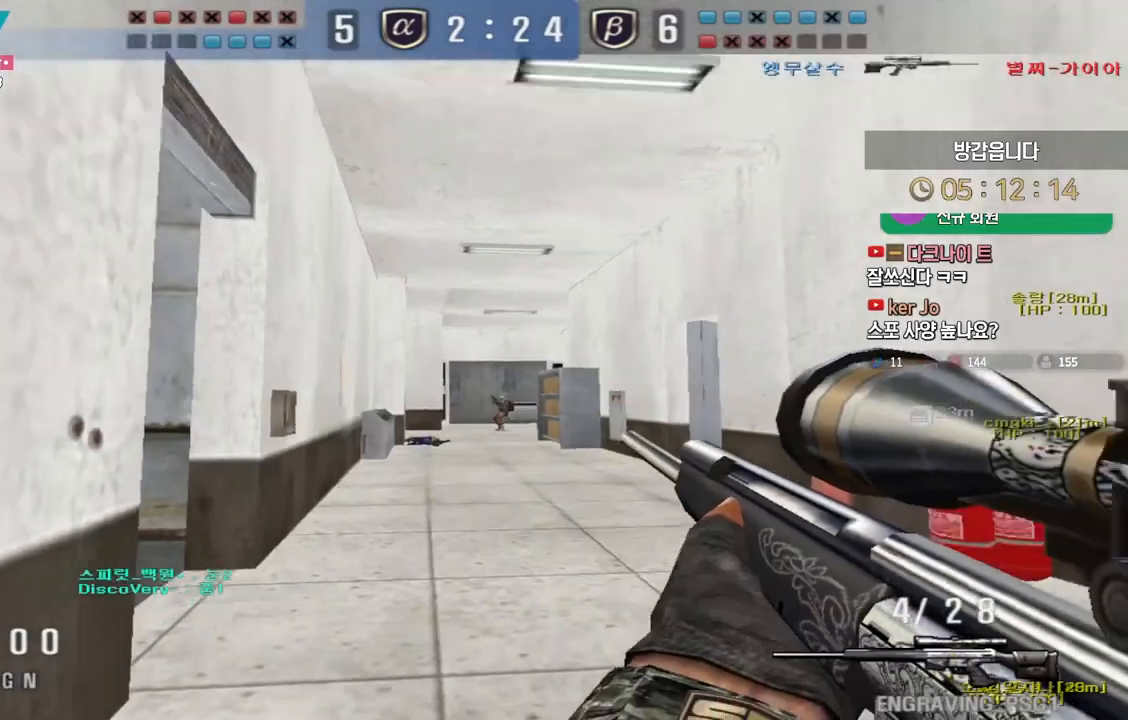
{"keys": ["d", "w"], "events": [[17, "s", "up"], [33, "d", "up"], [33, "space", "down"], [67, "ctrl", "up"], [83, "d", "down"], [83, "space", "up"], [100, "s", "down"], [333, "s", "up"], [417, "w", "down"]]}
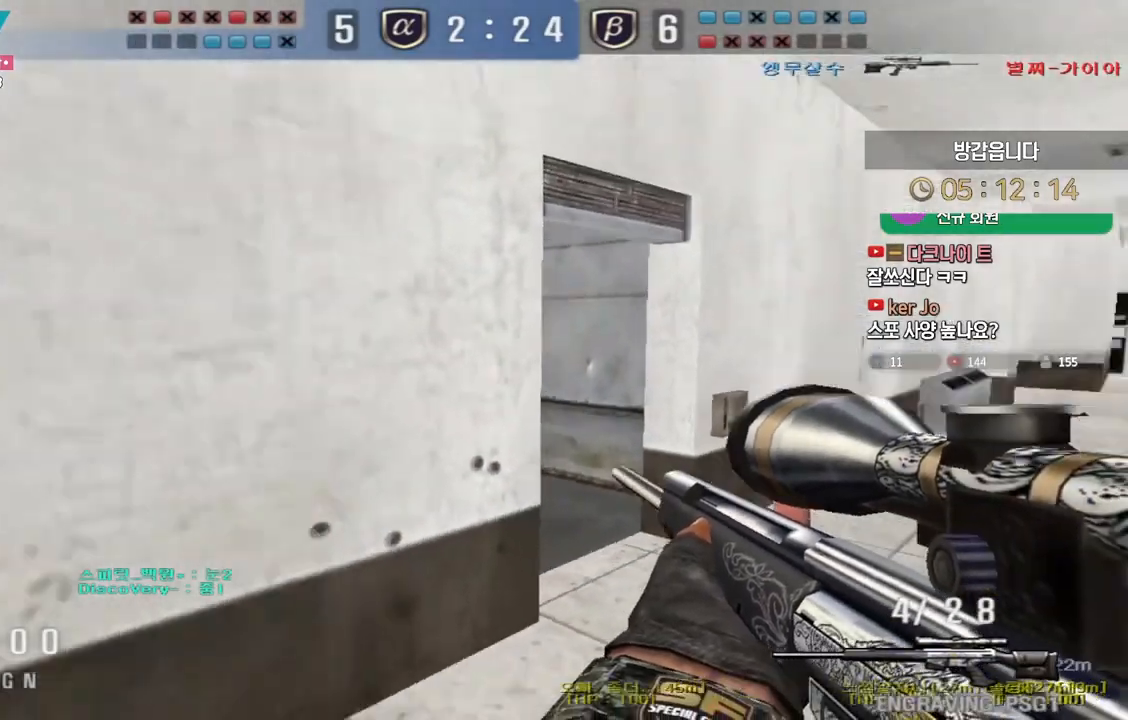
{"keys": [], "events": [[250, "ctrl", "down"], [283, "d", "up"], [283, "space", "down"], [283, "w", "up"], [300, "ctrl", "up"], [333, "space", "up"]]}
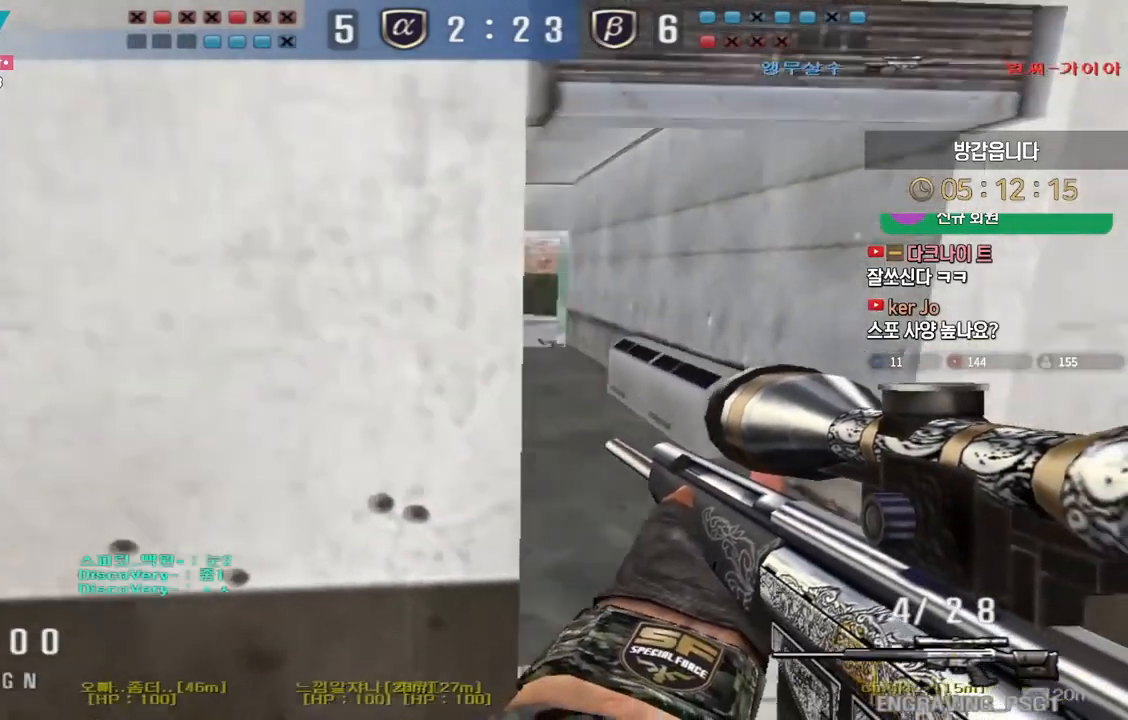
{"keys": ["a", "s"], "events": [[450, "a", "down"], [467, "s", "down"]]}
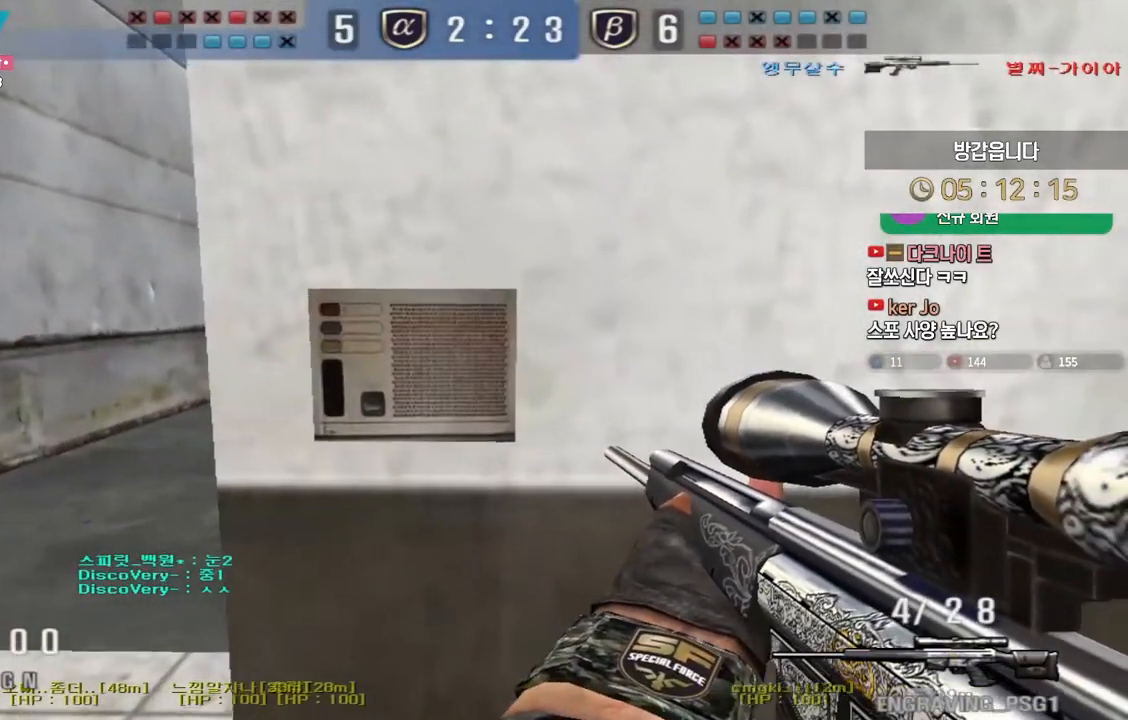
{"keys": ["d"], "events": [[167, "ctrl", "down"], [200, "a", "up"], [200, "s", "up"], [200, "space", "down"], [217, "ctrl", "up"], [250, "space", "up"], [267, "a", "down"], [267, "s", "down"], [300, "d", "down"], [317, "a", "up"], [467, "s", "up"]]}
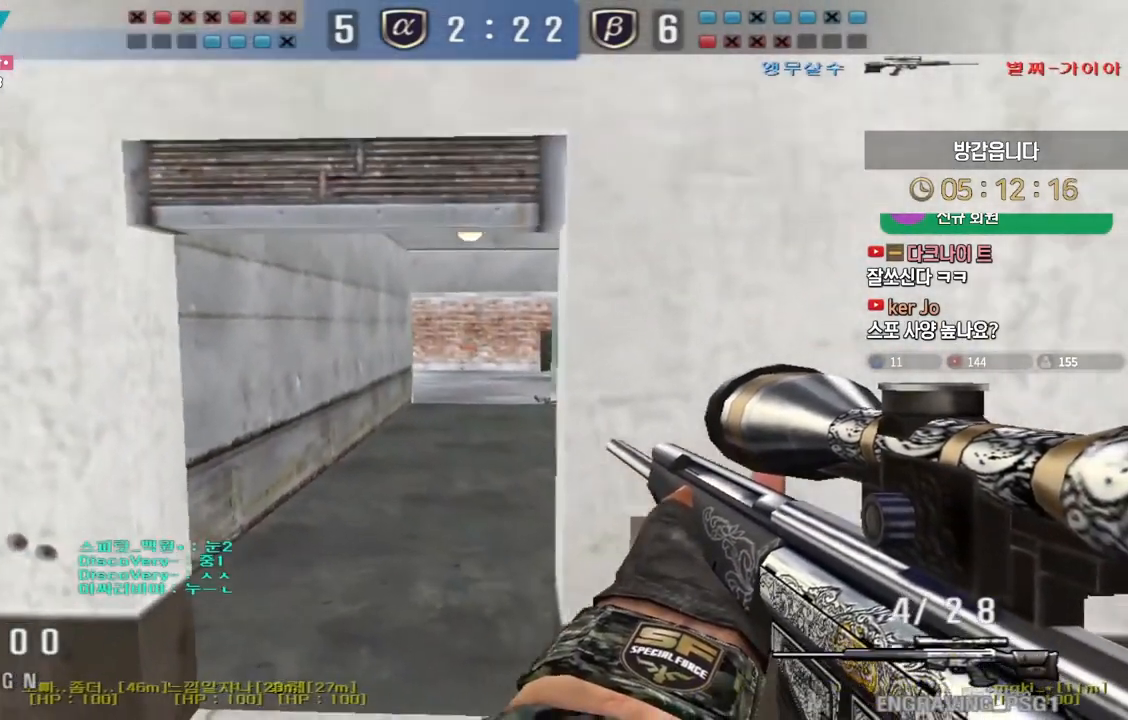
{"keys": ["ctrl"], "events": [[100, "w", "down"], [150, "a", "down"], [150, "d", "up"], [150, "w", "up"], [233, "s", "down"], [433, "ctrl", "down"], [467, "s", "up"], [483, "a", "up"]]}
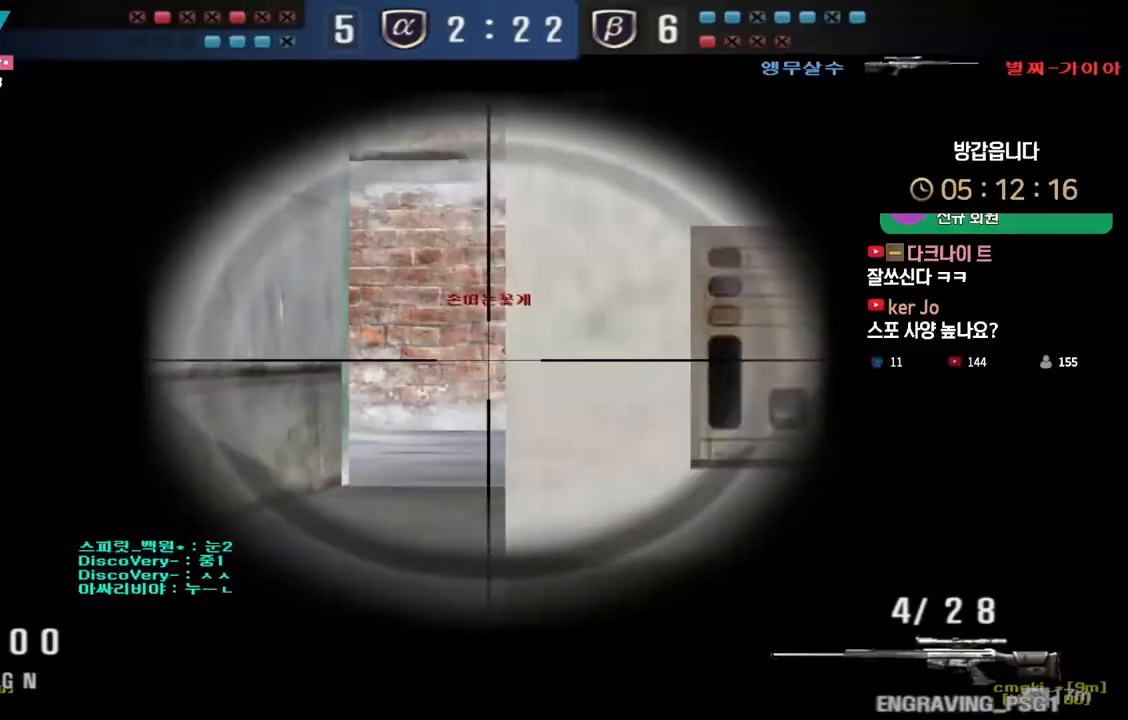
{"keys": ["d", "w"], "events": [[17, "d", "down"], [117, "d", "up"], [300, "d", "down"], [300, "w", "down"], [333, "ctrl", "up"]]}
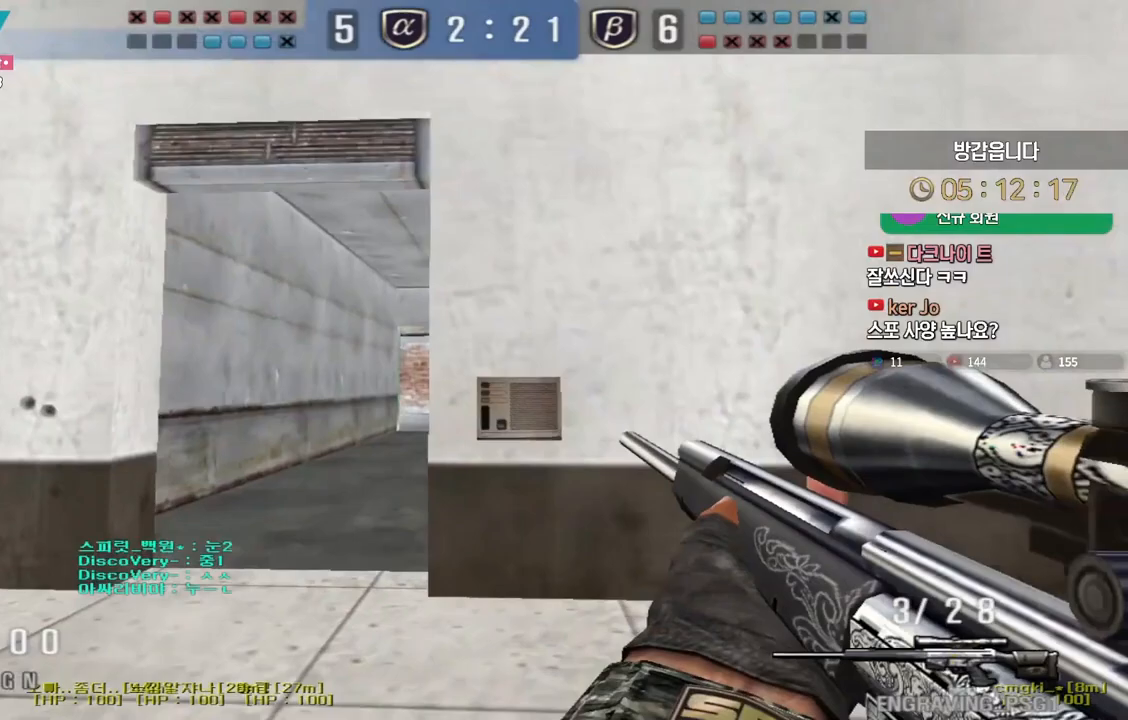
{"keys": [], "events": [[33, "shift", "down"], [67, "d", "up"], [67, "w", "up"], [150, "a", "down"], [150, "w", "down"], [167, "shift", "up"], [317, "shift", "down"], [333, "a", "up"], [333, "space", "down"], [333, "w", "up"], [350, "shift", "up"], [400, "space", "up"]]}
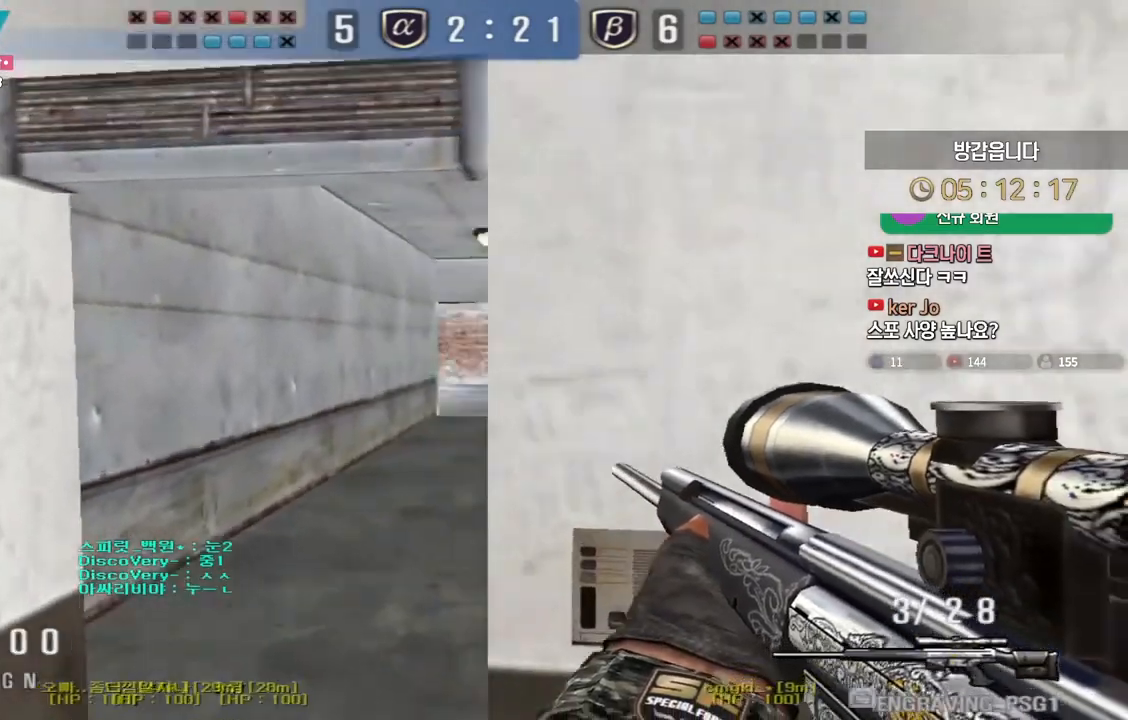
{"keys": ["a", "s"], "events": [[50, "d", "down"], [67, "s", "down"], [317, "a", "down"], [317, "d", "up"]]}
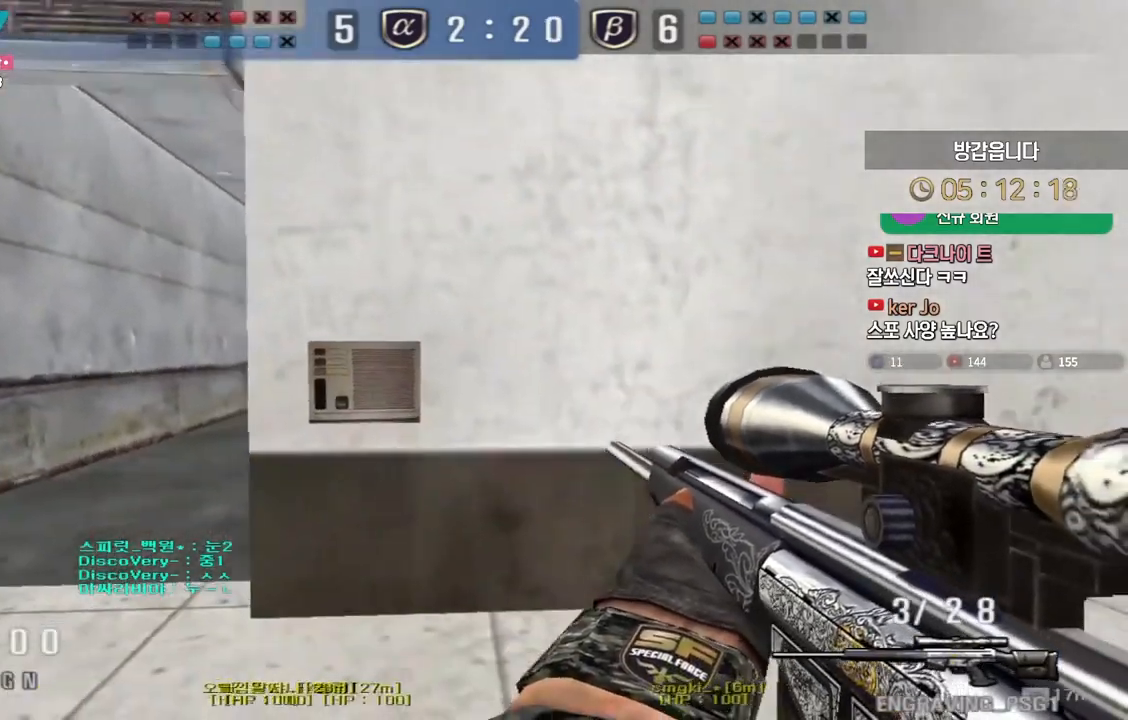
{"keys": [], "events": [[83, "ctrl", "down"], [100, "a", "up"], [100, "s", "up"], [133, "ctrl", "up"], [133, "space", "down"], [183, "space", "up"]]}
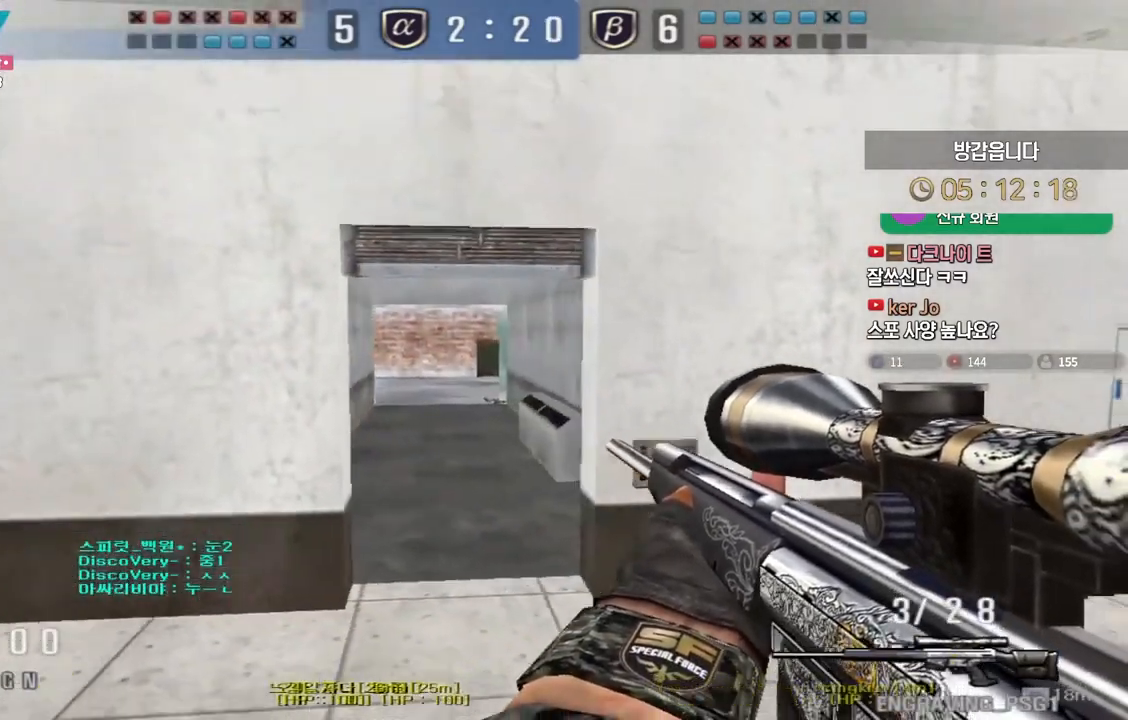
{"keys": ["ctrl"], "events": [[167, "ctrl", "down"], [250, "d", "down"], [450, "d", "up"]]}
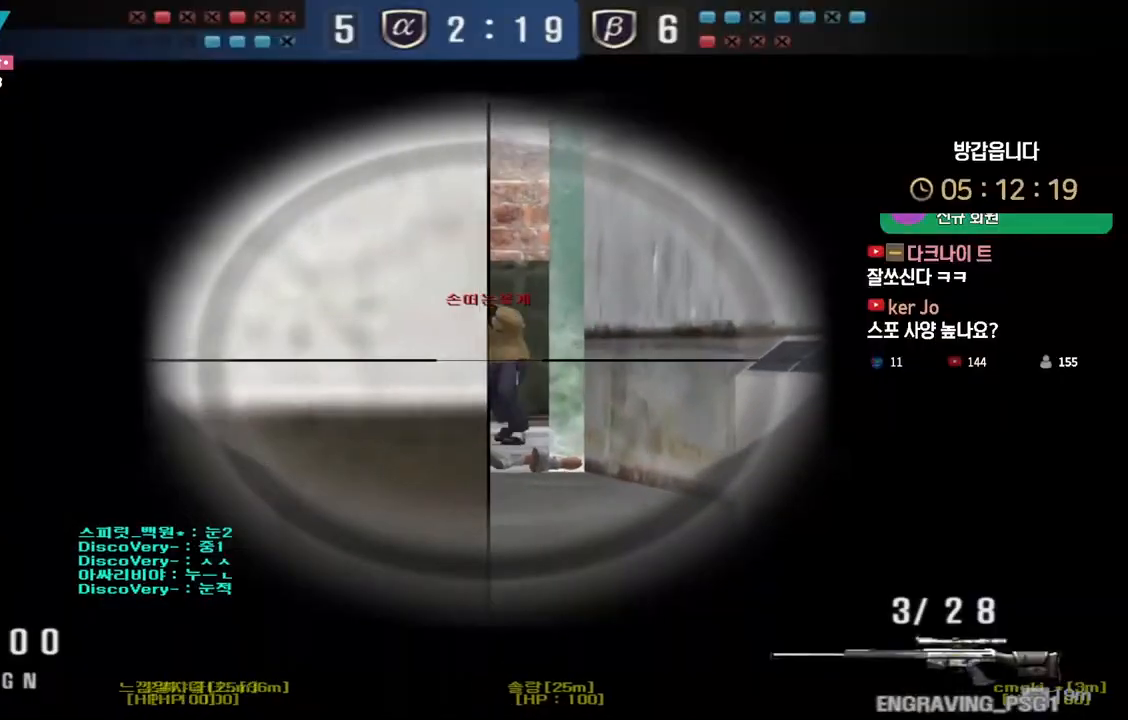
{"keys": ["d", "w"], "events": [[267, "a", "down"], [267, "ctrl", "up"], [267, "w", "down"], [450, "a", "up"], [467, "d", "down"]]}
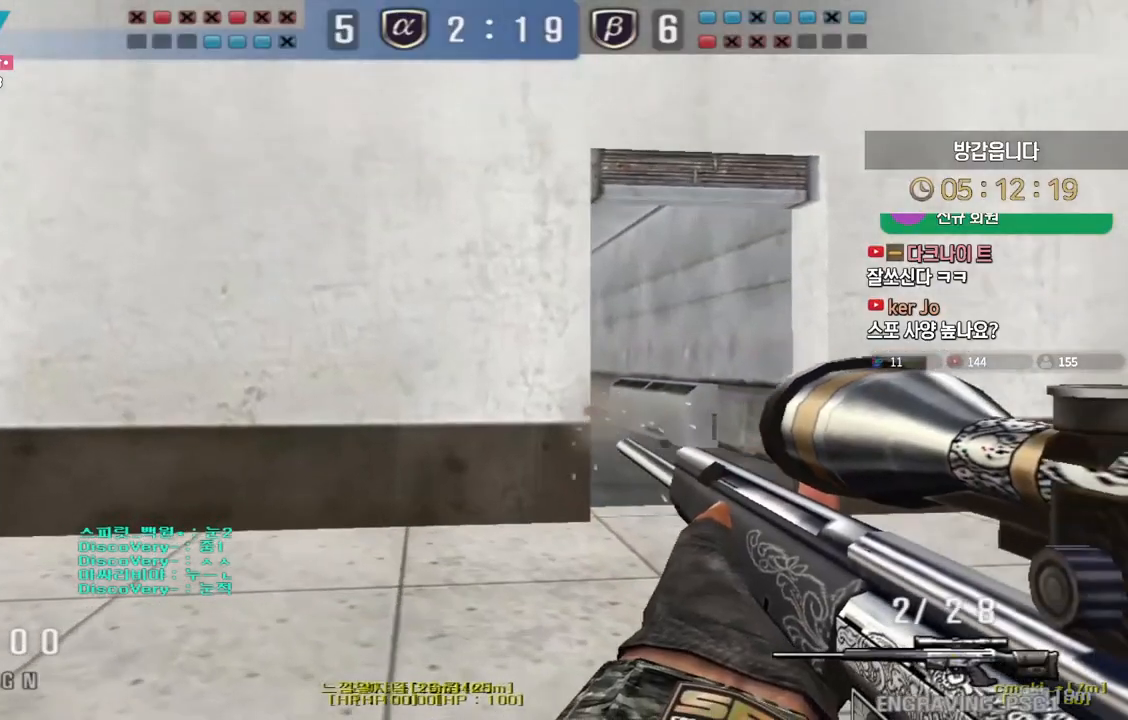
{"keys": ["ctrl"], "events": [[267, "ctrl", "down"], [300, "d", "up"], [300, "w", "up"]]}
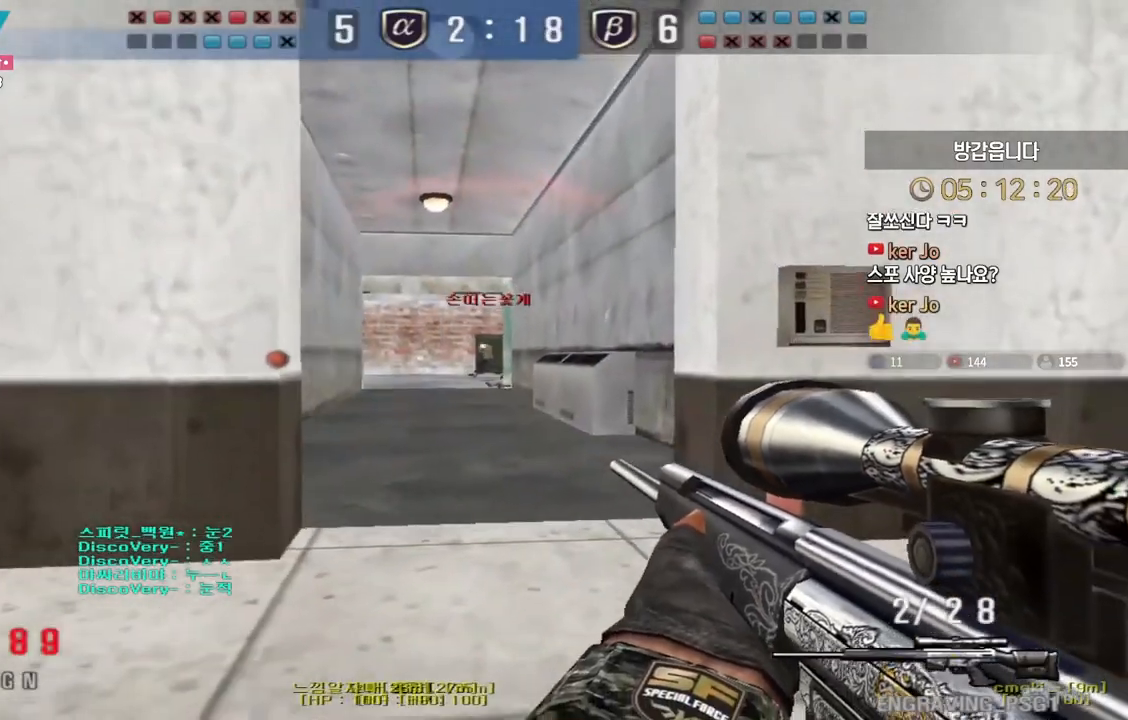
{"keys": ["a", "s"], "events": [[167, "space", "down"], [217, "a", "down"], [217, "s", "down"], [233, "ctrl", "up"], [250, "space", "up"]]}
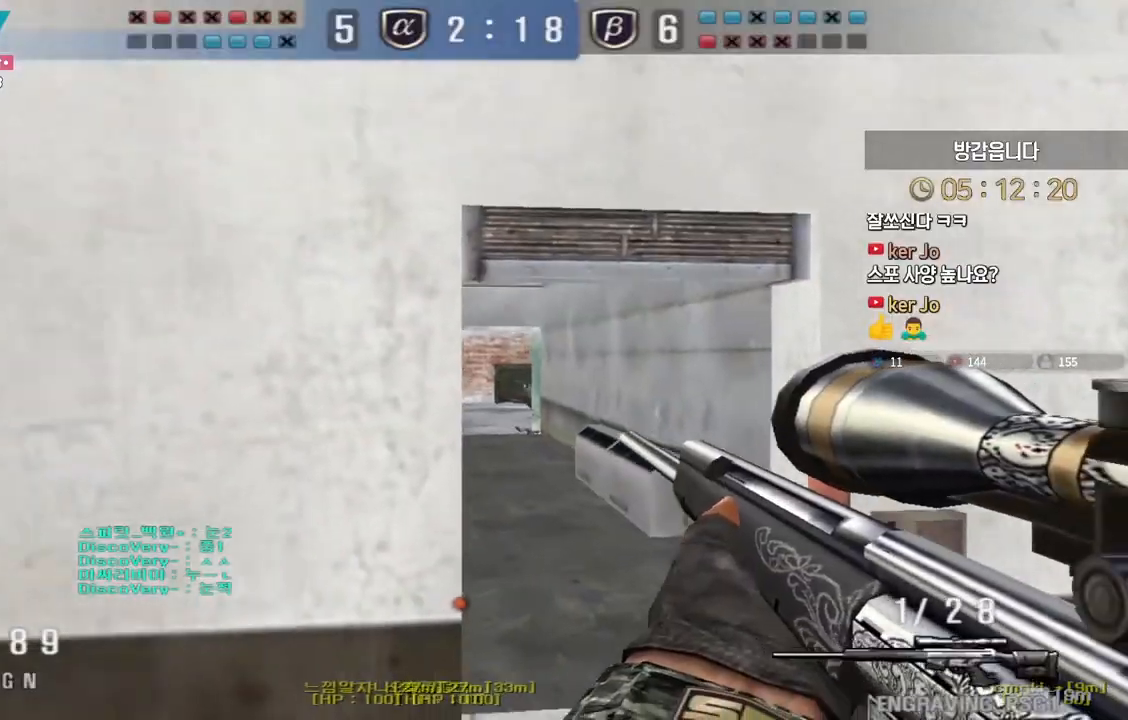
{"keys": ["ctrl"], "events": [[83, "a", "up"], [83, "s", "up"], [150, "d", "down"], [200, "s", "down"], [317, "s", "up"], [433, "ctrl", "down"], [450, "d", "up"]]}
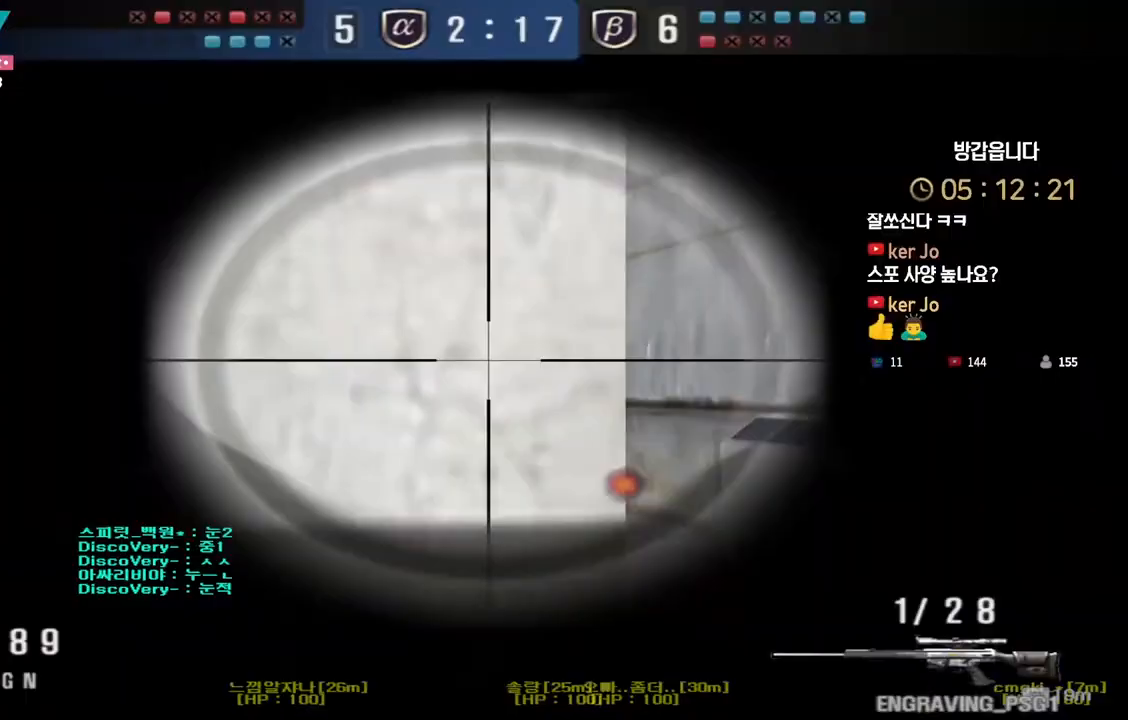
{"keys": ["a", "w"], "events": [[433, "a", "down"], [433, "w", "down"], [450, "ctrl", "up"]]}
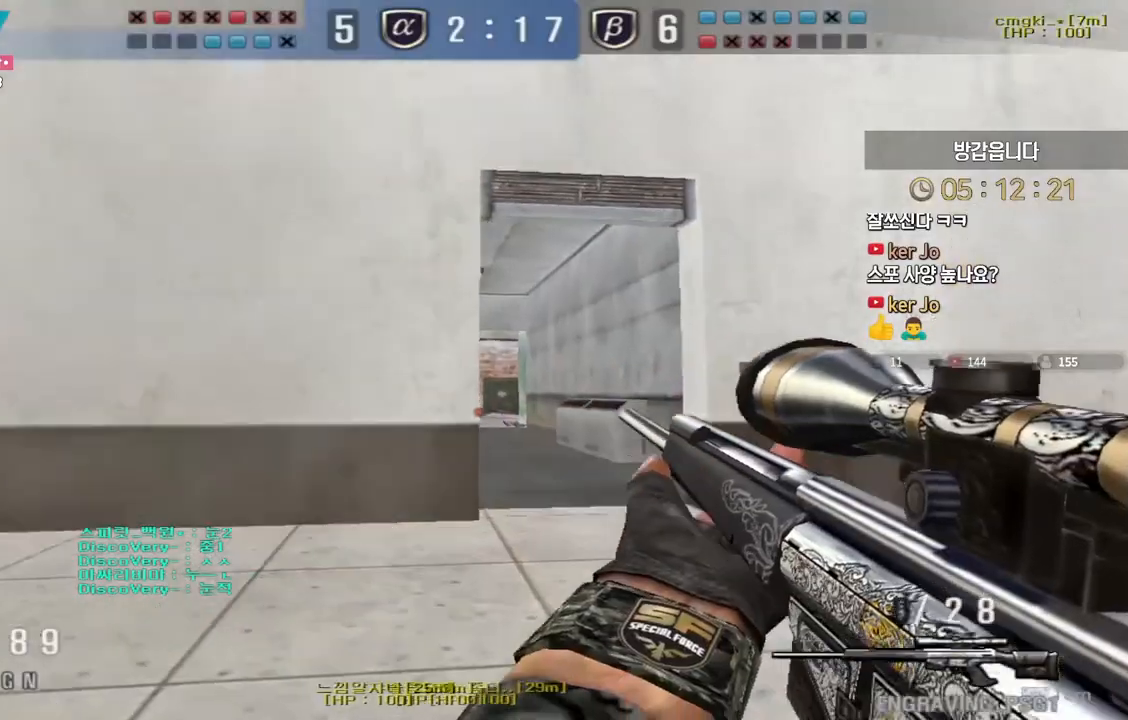
{"keys": ["tab"], "events": [[100, "ctrl", "down"], [117, "a", "up"], [133, "space", "down"], [133, "w", "up"], [150, "ctrl", "up"], [183, "a", "down"], [200, "w", "down"], [217, "space", "up"], [317, "w", "up"], [383, "a", "up"], [450, "tab", "down"]]}
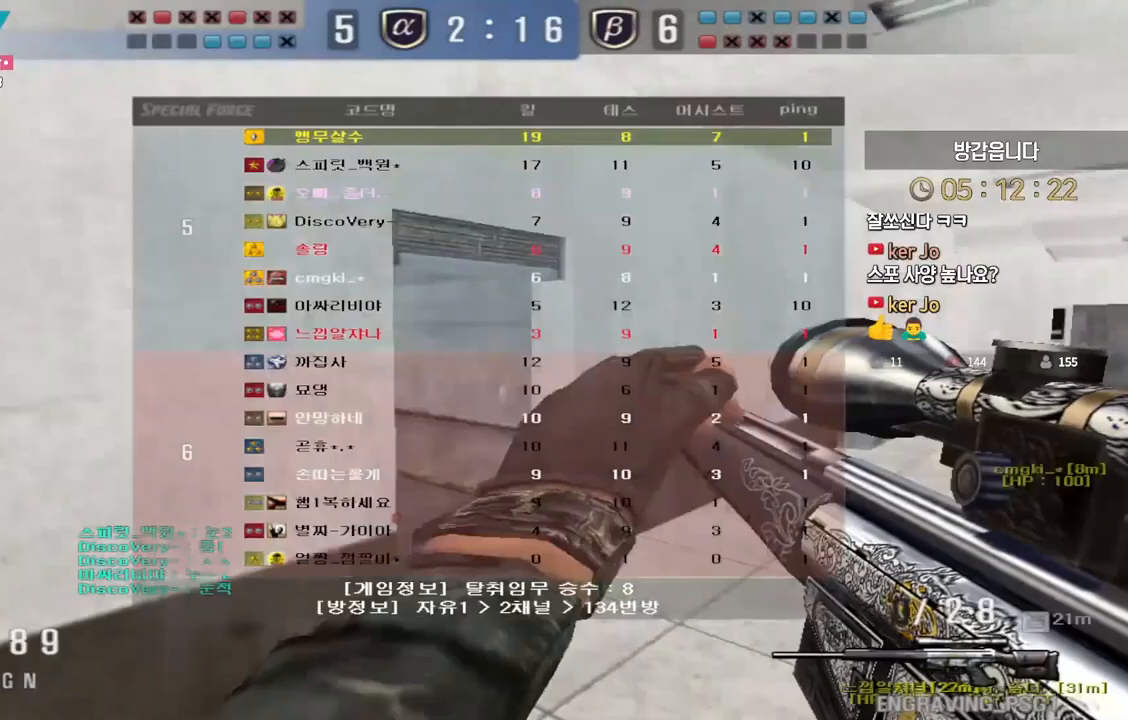
{"keys": ["d", "w"], "events": [[150, "d", "down"], [150, "w", "down"], [267, "tab", "up"], [367, "shift", "down"], [400, "d", "up"], [400, "space", "down"], [400, "w", "up"], [433, "shift", "up"], [450, "space", "up"], [467, "d", "down"], [467, "w", "down"]]}
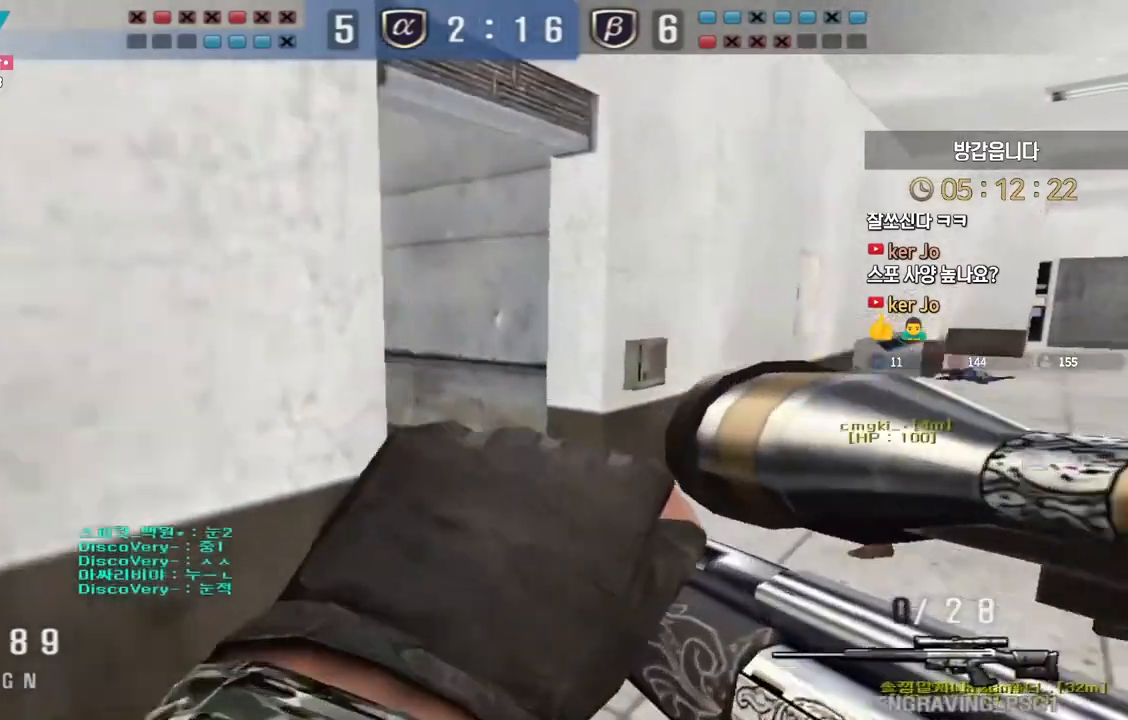
{"keys": ["d", "w"], "events": []}
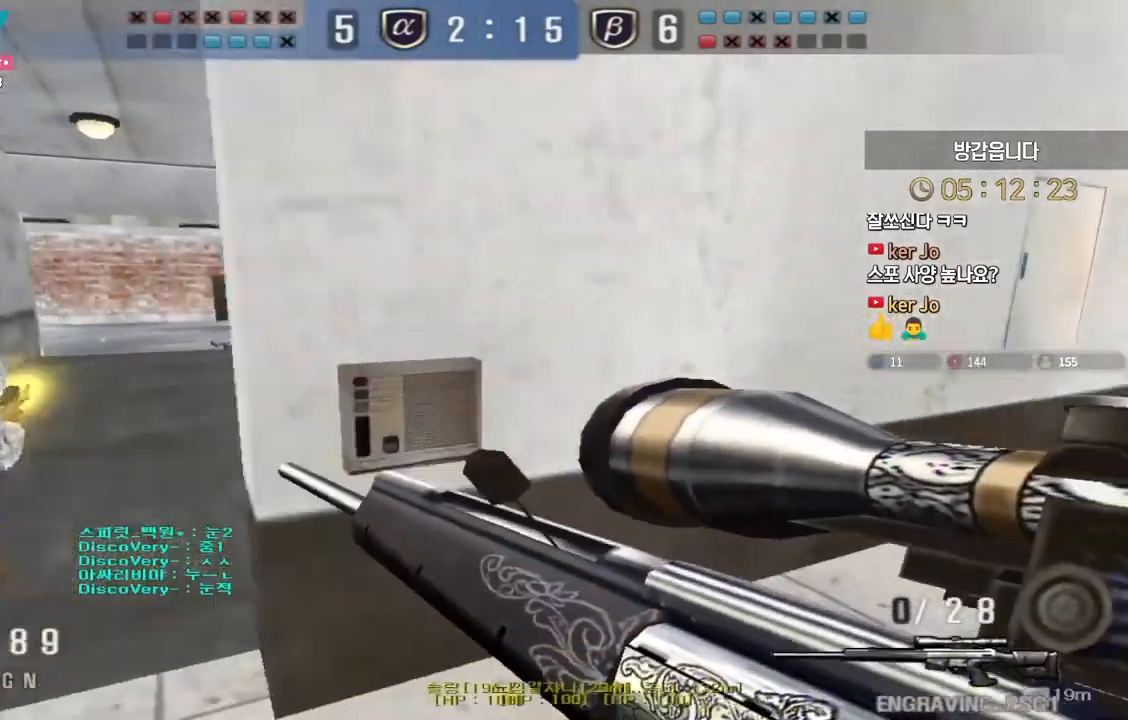
{"keys": ["a", "w"], "events": [[67, "a", "down"], [83, "d", "up"], [167, "shift", "down"], [200, "a", "up"], [200, "space", "down"], [200, "w", "up"], [233, "shift", "up"], [250, "a", "down"], [250, "space", "up"], [267, "w", "down"]]}
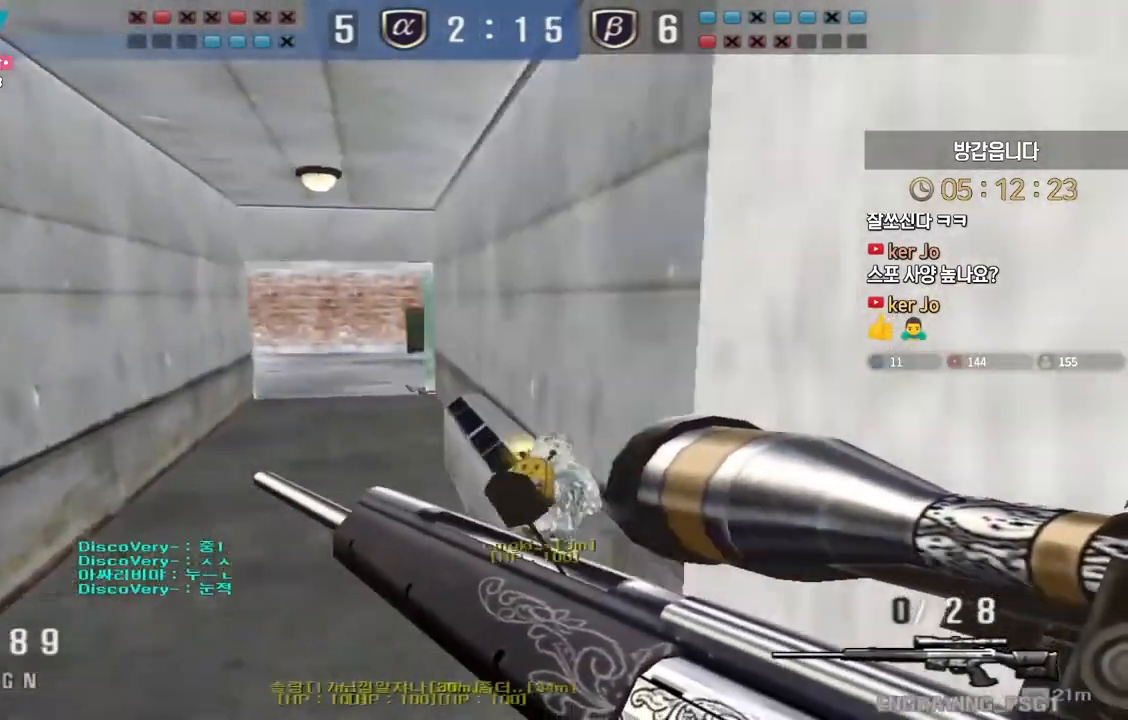
{"keys": ["space"], "events": [[167, "a", "up"], [233, "d", "down"], [417, "shift", "down"], [433, "d", "up"], [450, "space", "down"], [450, "w", "up"], [483, "shift", "up"]]}
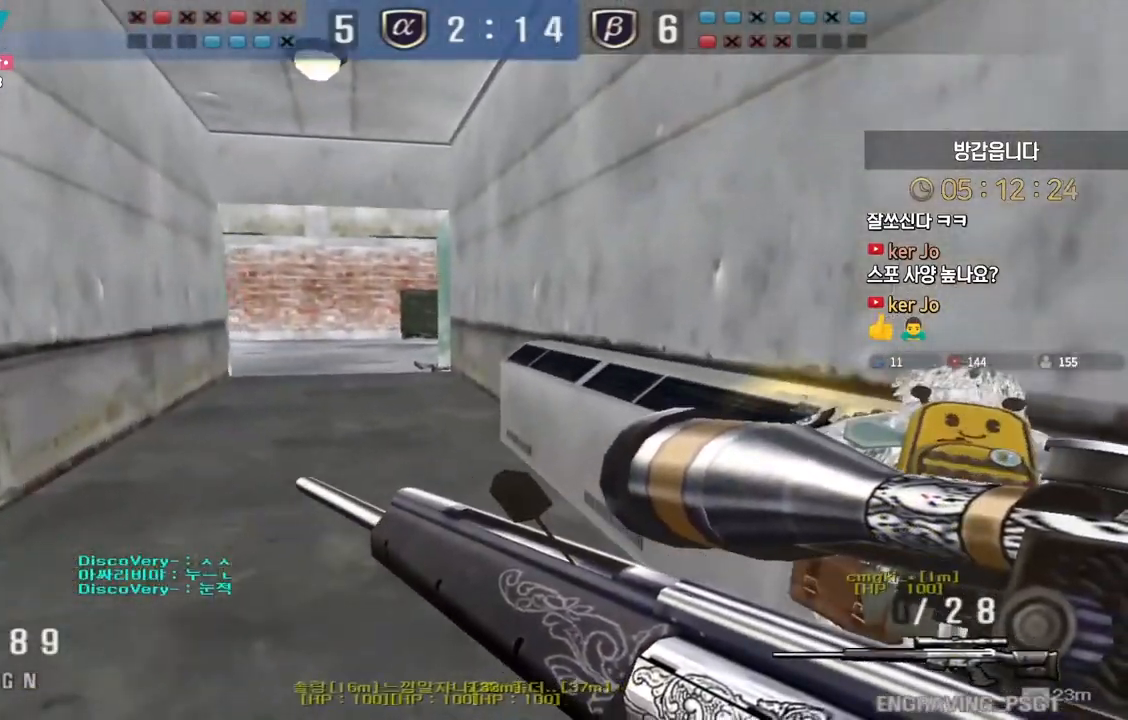
{"keys": ["a", "w"], "events": [[33, "a", "down"], [33, "space", "up"], [33, "w", "down"]]}
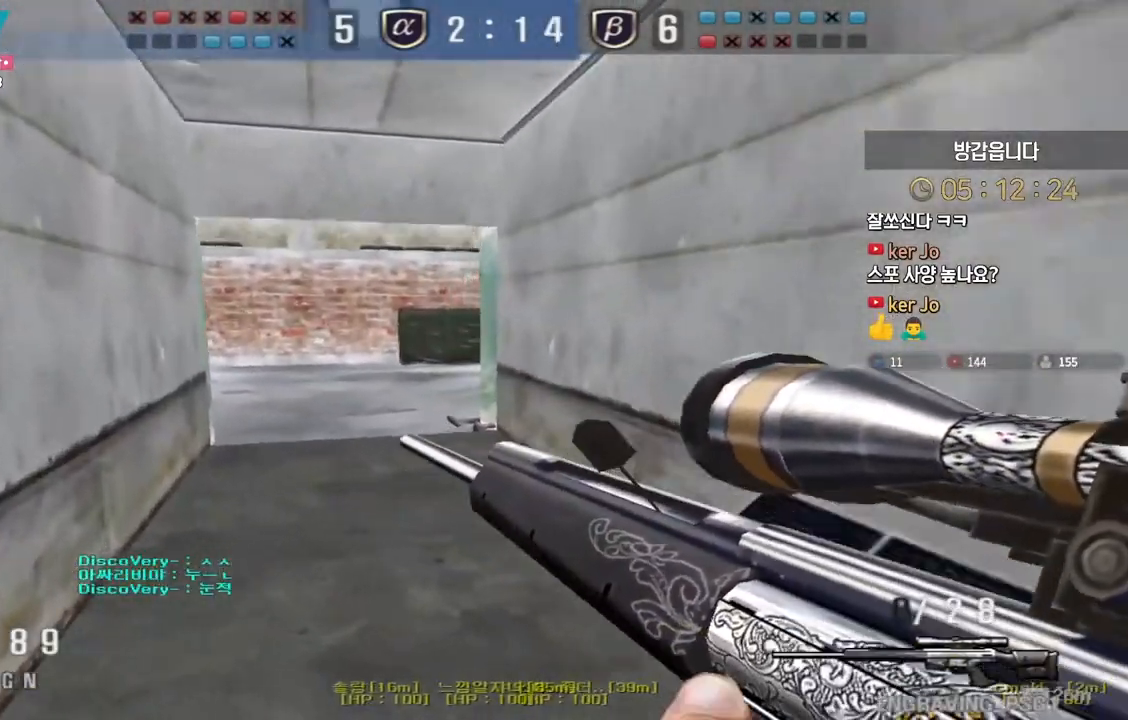
{"keys": ["d", "w"], "events": [[150, "shift", "down"], [183, "a", "up"], [183, "w", "up"], [200, "shift", "up"], [200, "space", "down"], [233, "space", "up"], [267, "d", "down"], [283, "w", "down"]]}
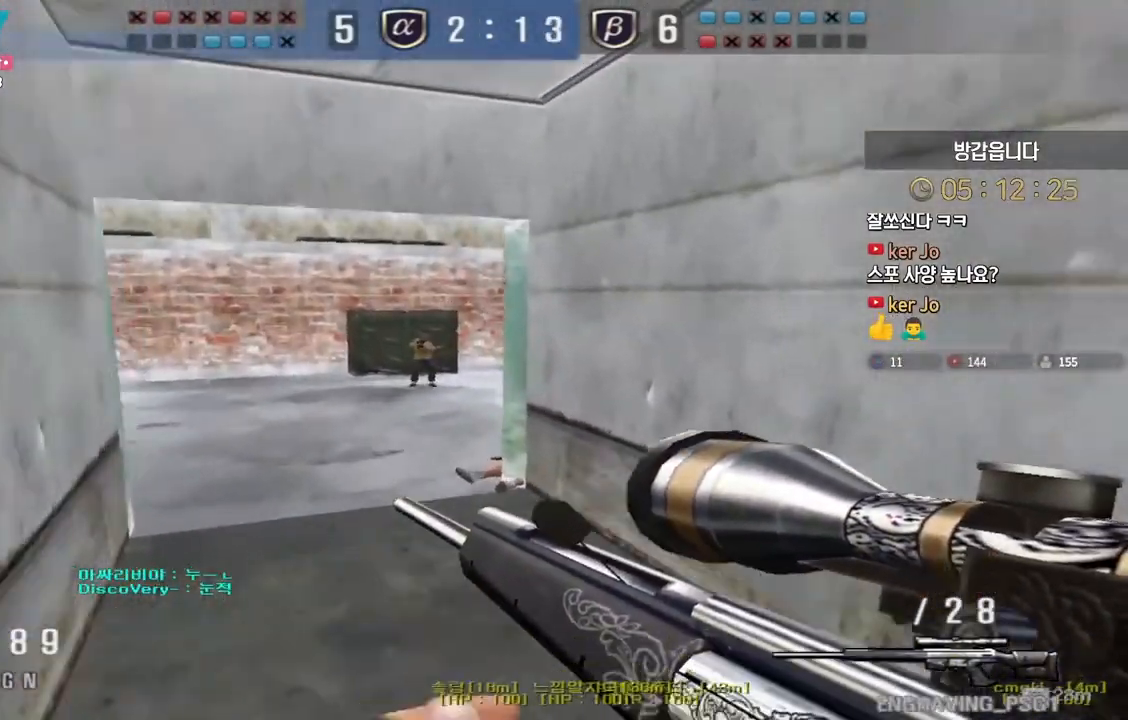
{"keys": ["ctrl", "d"], "events": [[367, "ctrl", "down"], [367, "w", "up"], [383, "d", "up"], [450, "d", "down"]]}
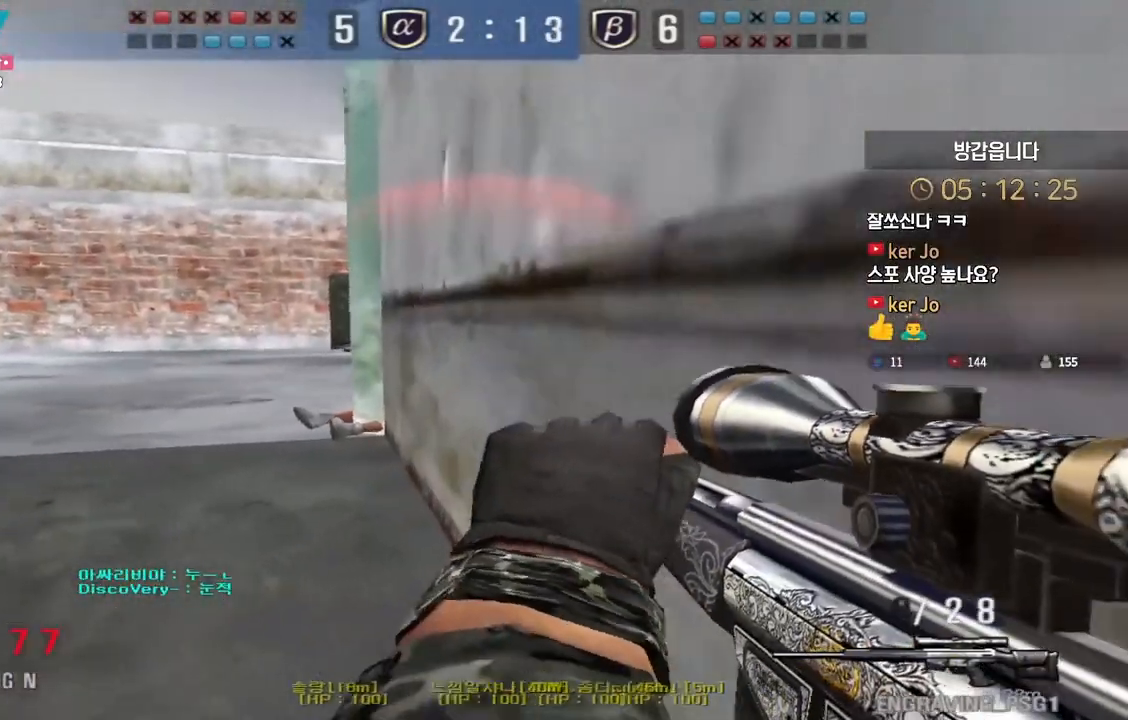
{"keys": [], "events": [[117, "s", "down"], [133, "a", "down"], [150, "d", "up"], [167, "ctrl", "up"], [233, "ctrl", "down"], [267, "a", "up"], [267, "s", "up"], [267, "space", "down"], [300, "ctrl", "up"], [317, "a", "down"], [317, "s", "down"], [333, "space", "up"], [450, "s", "up"], [467, "a", "up"]]}
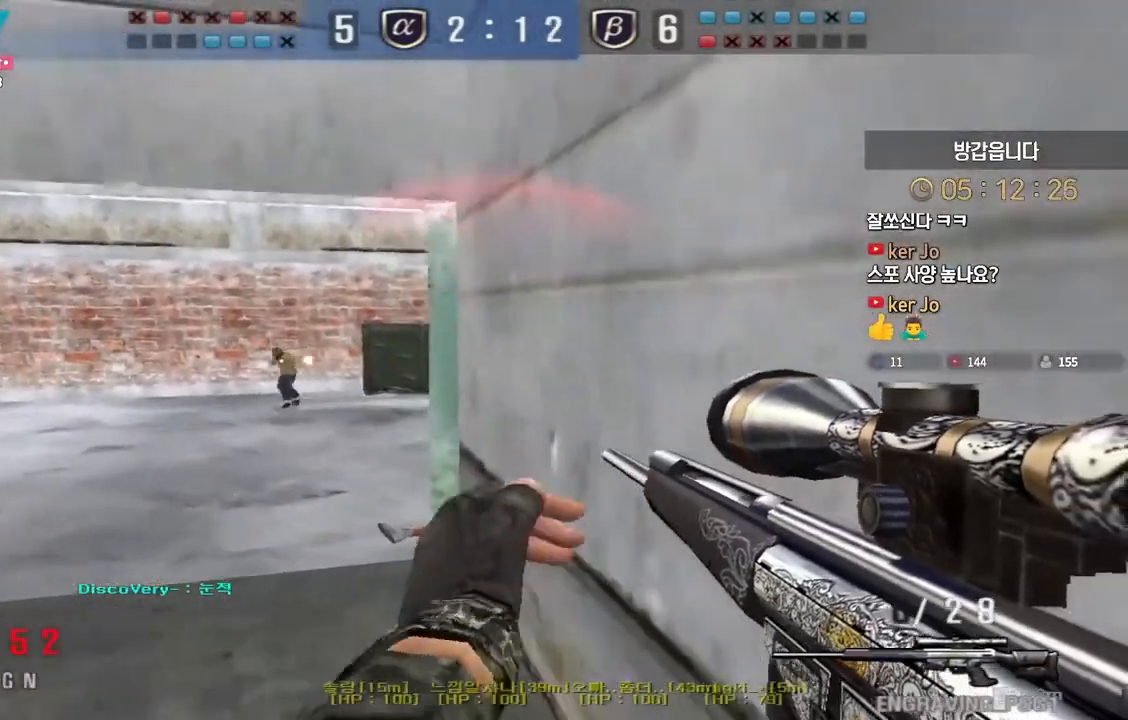
{"keys": ["ctrl"], "events": [[17, "d", "down"], [67, "w", "down"], [450, "ctrl", "down"], [483, "d", "up"], [483, "w", "up"]]}
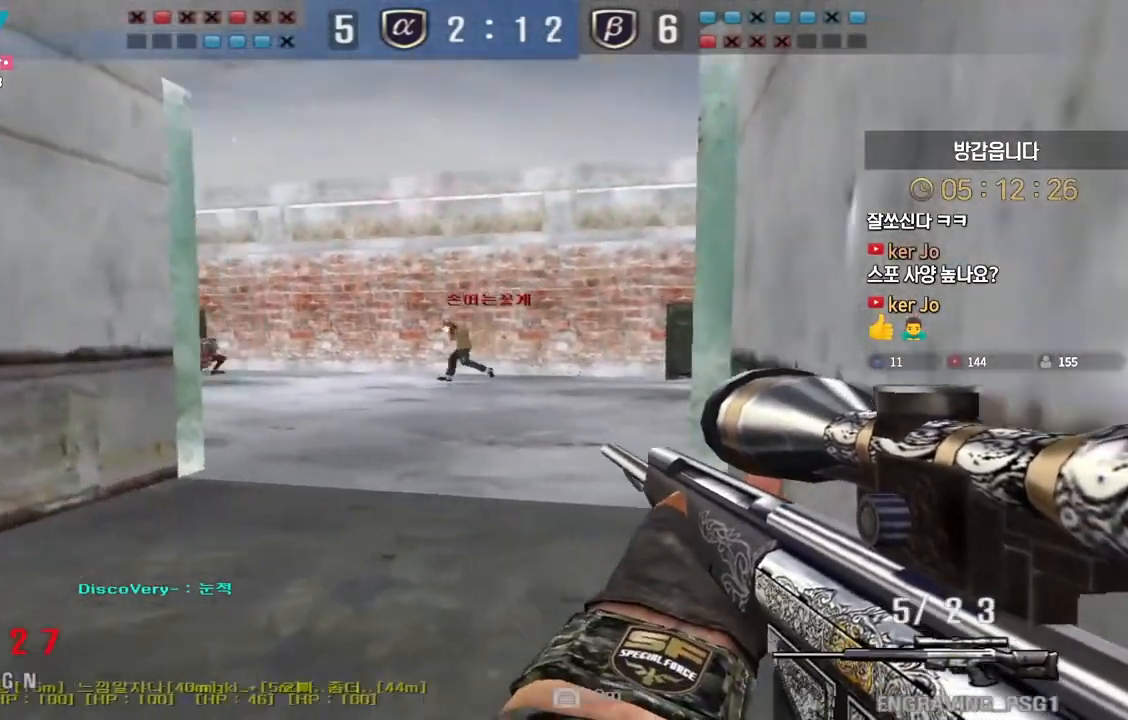
{"keys": ["a", "w"], "events": [[200, "a", "down"], [217, "w", "down"], [233, "ctrl", "up"], [383, "ctrl", "down"], [400, "w", "up"], [417, "a", "up"], [417, "space", "down"], [433, "ctrl", "up"], [467, "a", "down"], [467, "w", "down"], [483, "space", "up"]]}